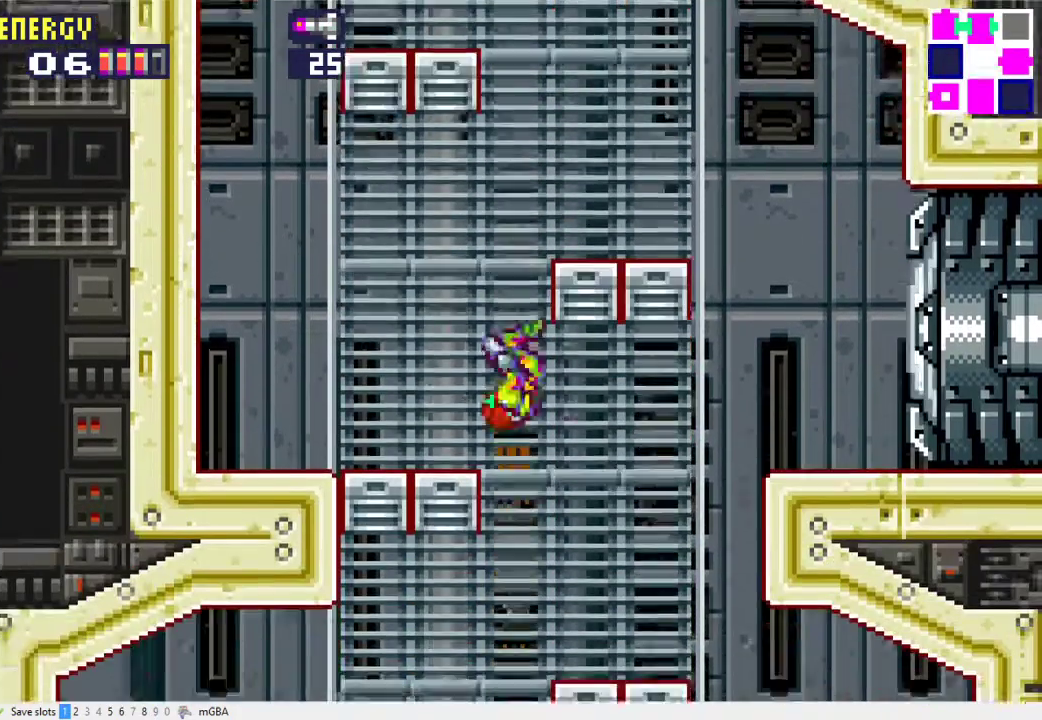
Gameplay with a controller (Xbox layout); each line is a JSON object with the inputs held at the frame after it. "events" lists button and stick changes between this image and that frame as [ms after this image, input, new state], when the widget could be followed in between. Not read: L2 L3 R2 R3 left_stick right_stick.
{"buttons": ["DPAD_RIGHT"], "events": [[167, "DPAD_RIGHT", "down"]]}
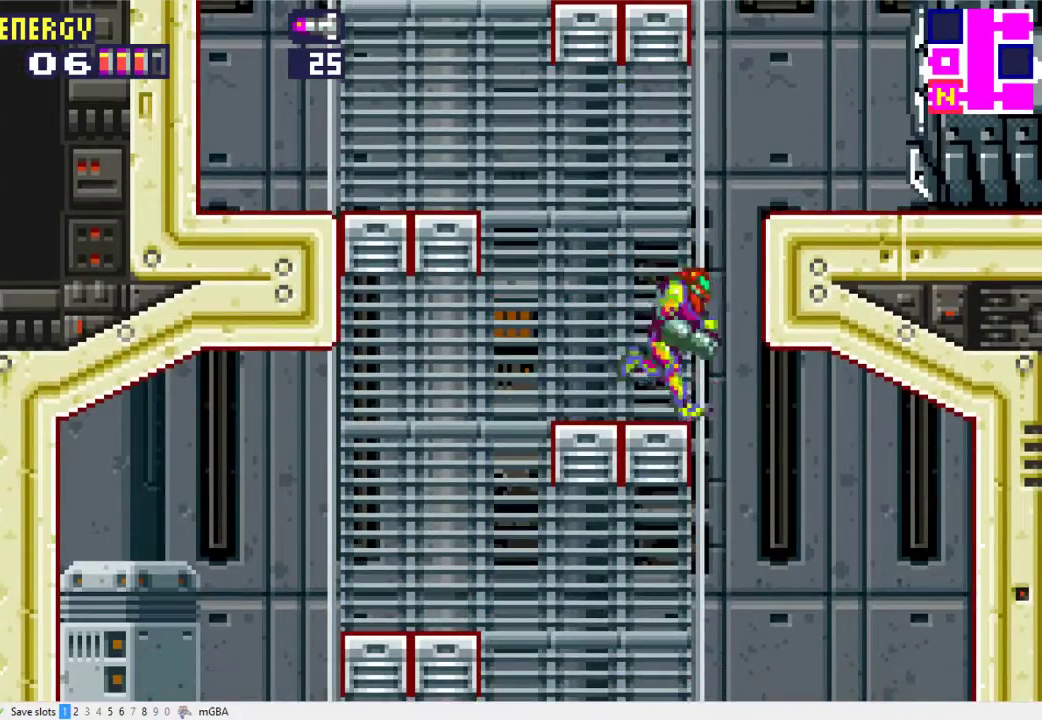
{"buttons": ["DPAD_RIGHT"], "events": [[167, "A", "down"], [233, "A", "up"]]}
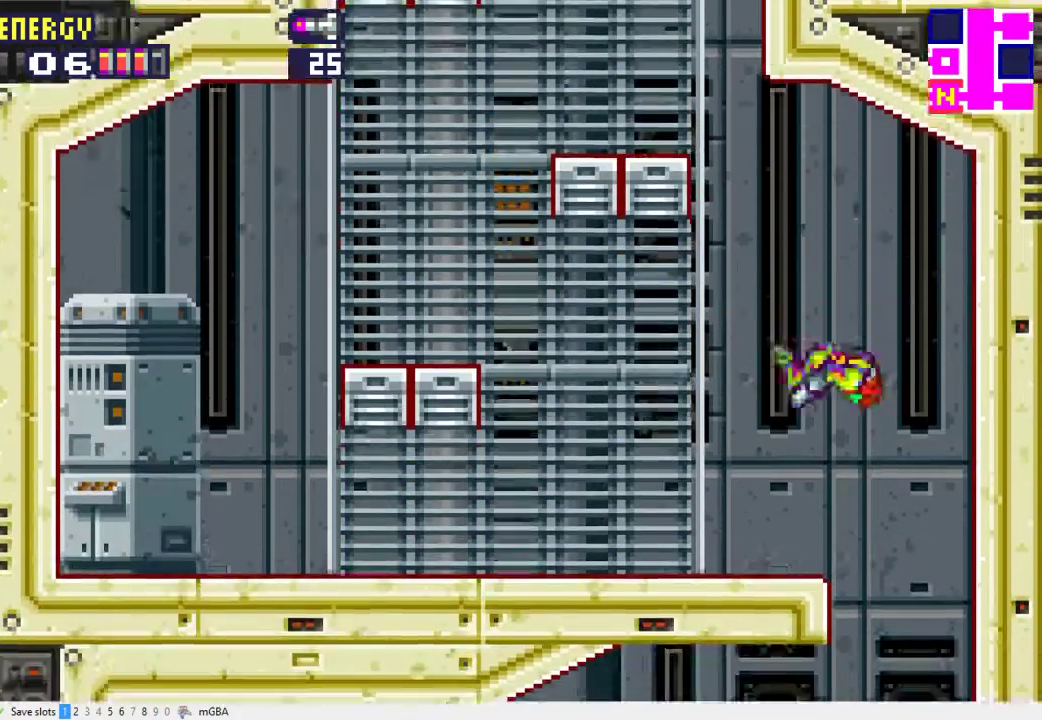
{"buttons": ["DPAD_LEFT"], "events": [[33, "X", "down"], [100, "X", "up"], [267, "DPAD_RIGHT", "up"], [333, "DPAD_LEFT", "down"]]}
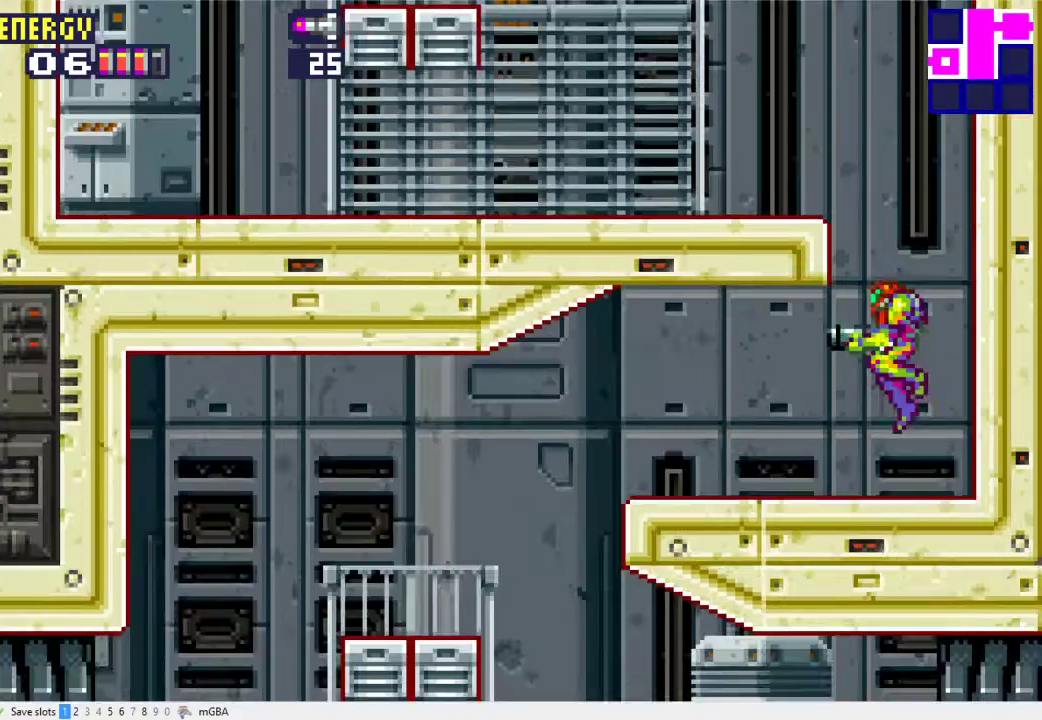
{"buttons": ["DPAD_LEFT"], "events": []}
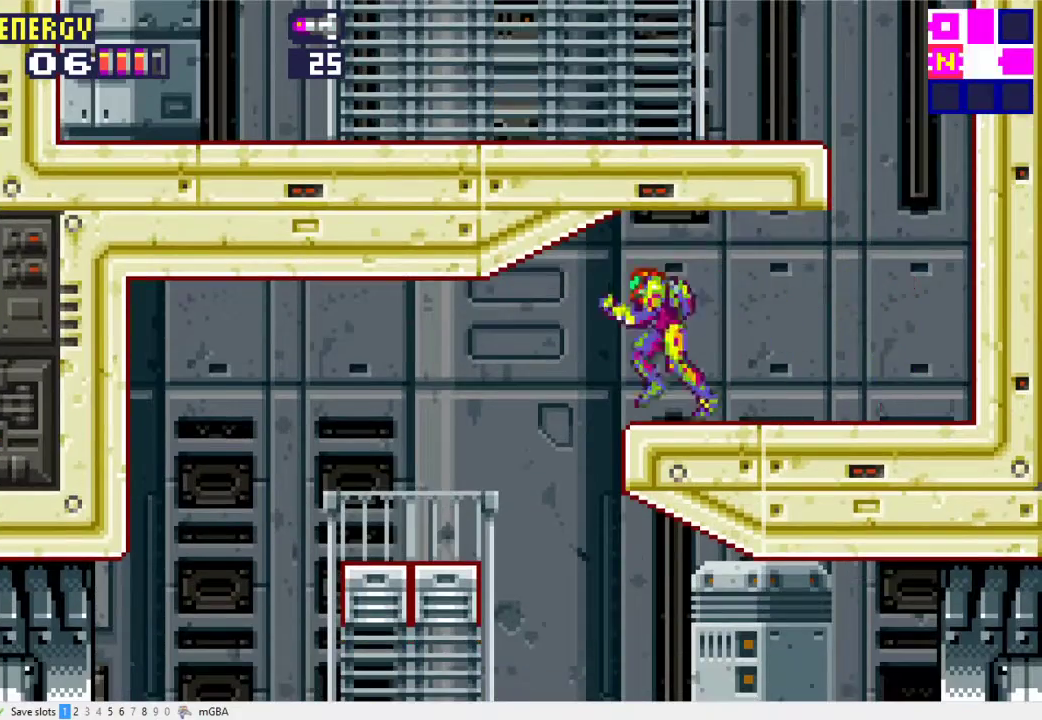
{"buttons": [], "events": [[167, "DPAD_LEFT", "up"]]}
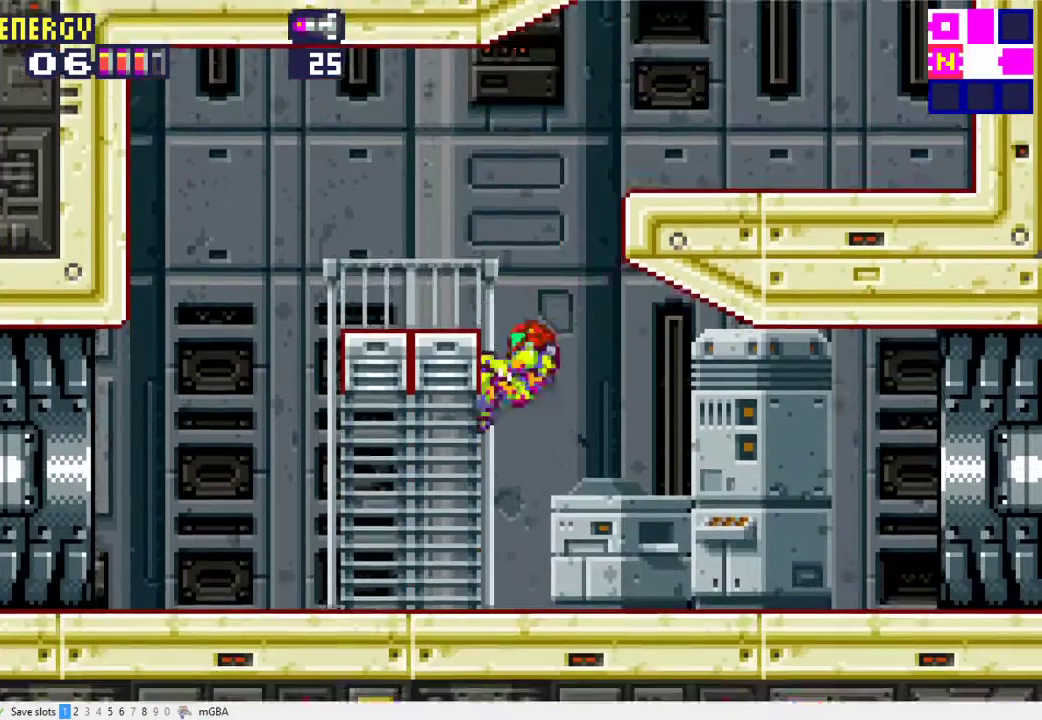
{"buttons": ["DPAD_LEFT"], "events": [[200, "DPAD_LEFT", "down"], [400, "X", "down"], [500, "X", "up"]]}
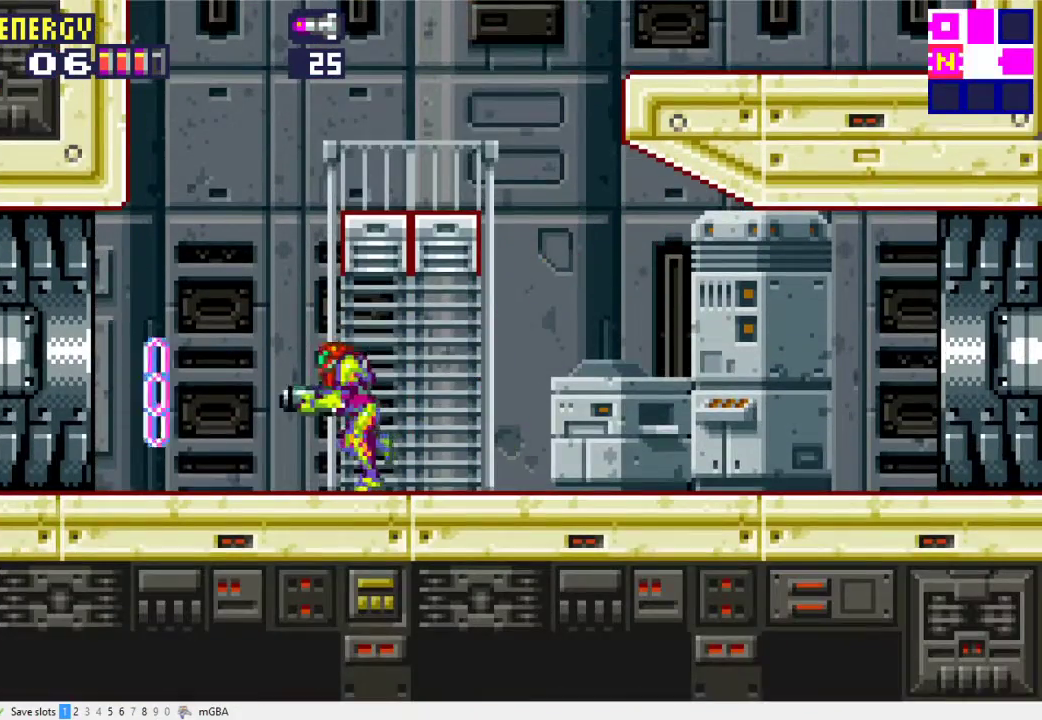
{"buttons": ["DPAD_LEFT"], "events": []}
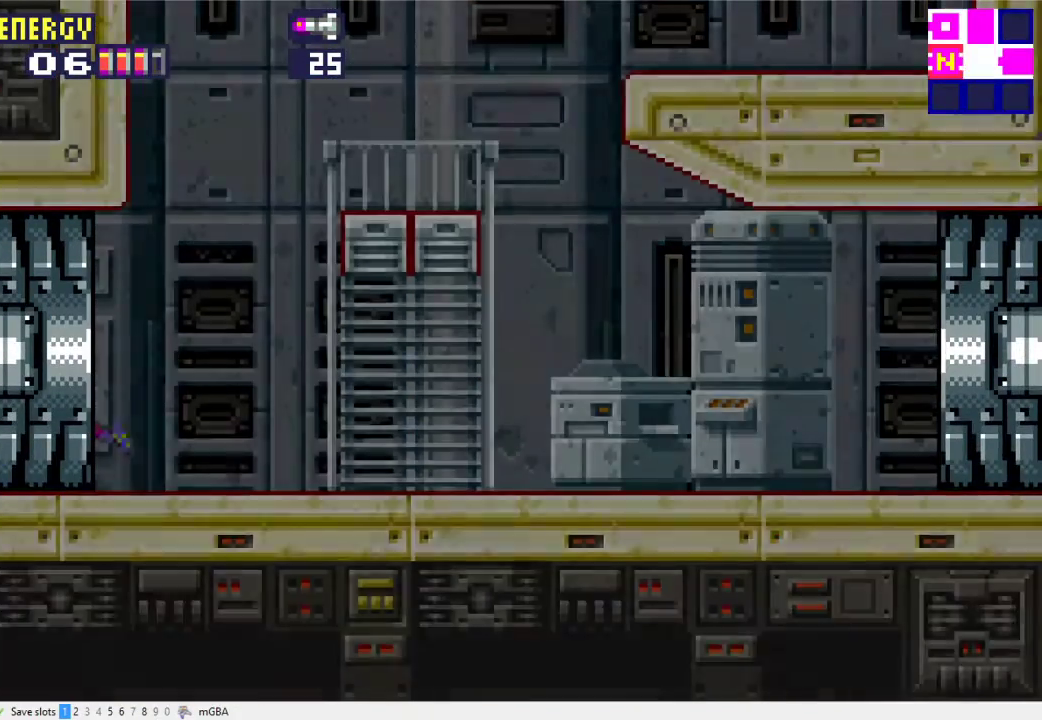
{"buttons": ["DPAD_LEFT"], "events": []}
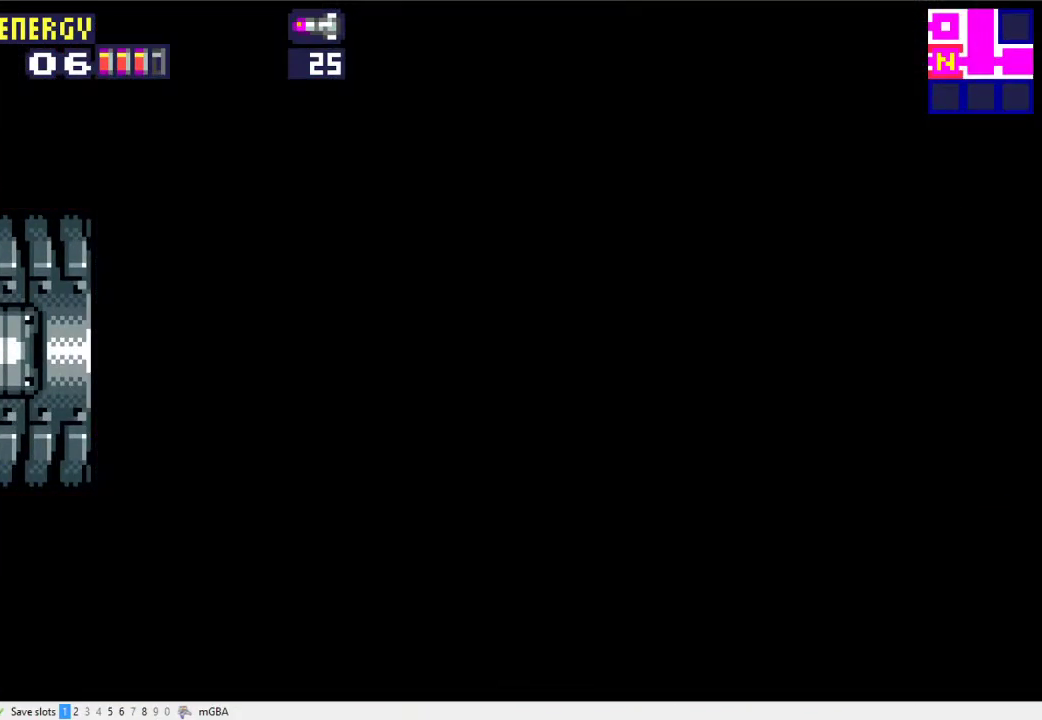
{"buttons": ["DPAD_LEFT"], "events": [[33, "X", "down"], [267, "X", "up"]]}
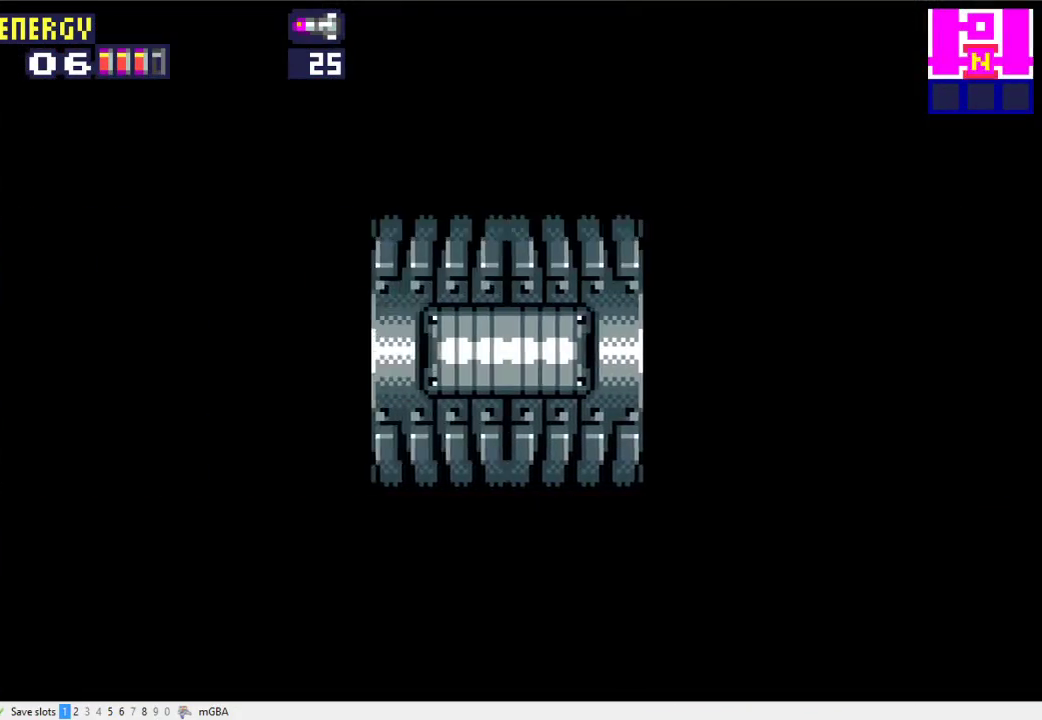
{"buttons": ["DPAD_LEFT"], "events": []}
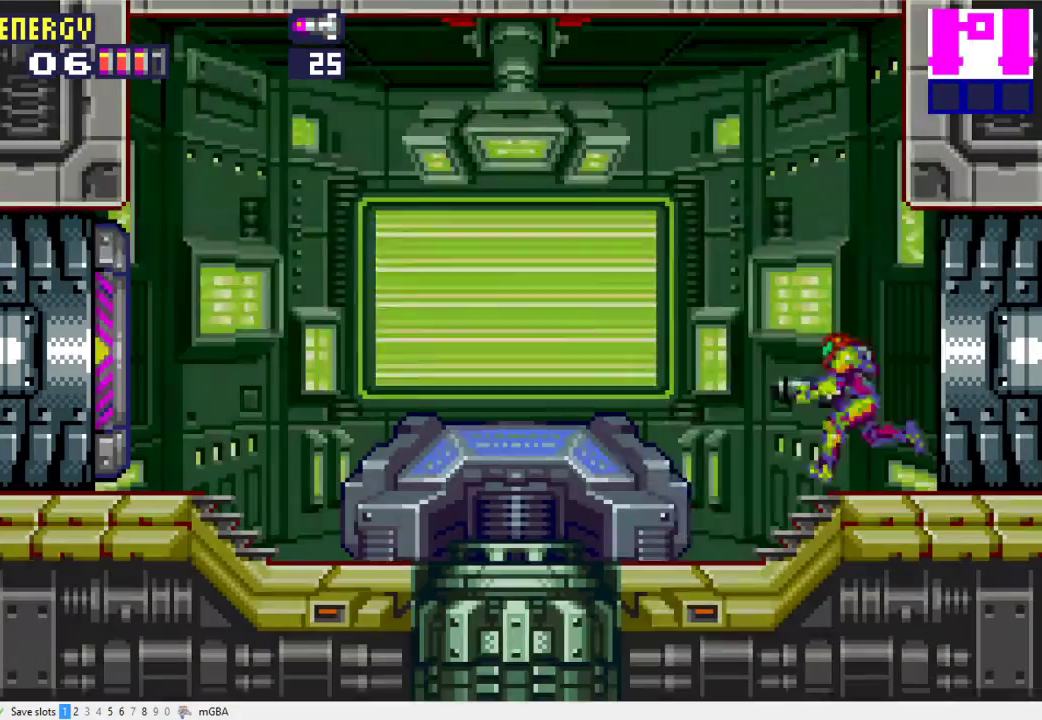
{"buttons": [], "events": [[500, "DPAD_LEFT", "up"]]}
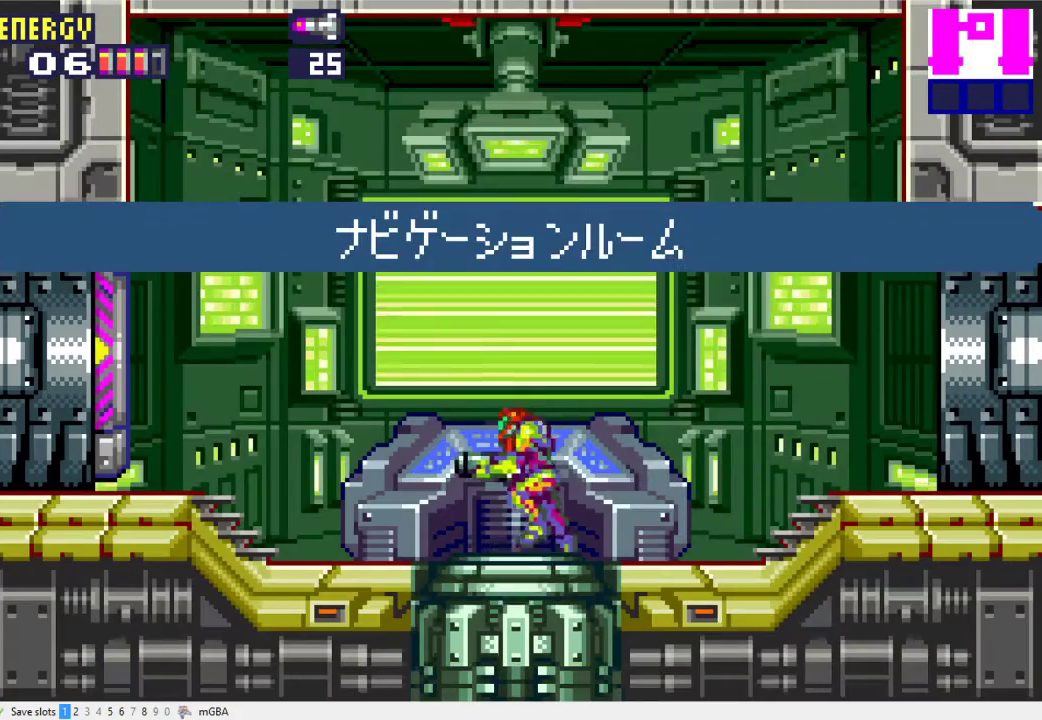
{"buttons": [], "events": [[33, "DPAD_UP", "down"], [67, "X", "down"], [133, "DPAD_UP", "up"], [133, "X", "up"]]}
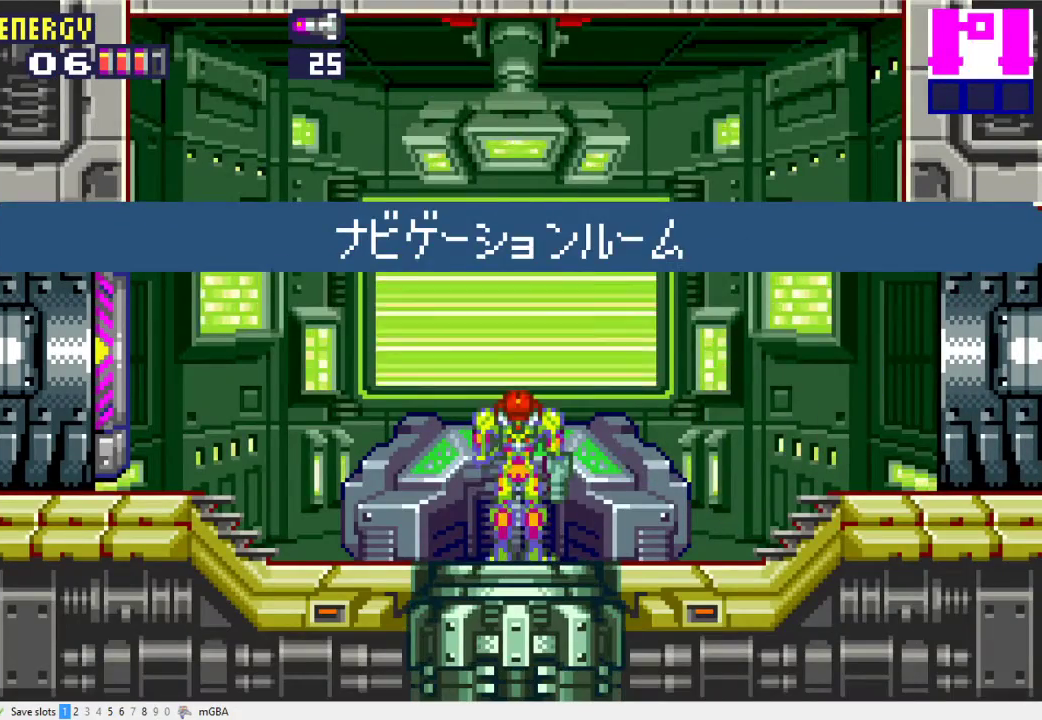
{"buttons": [], "events": []}
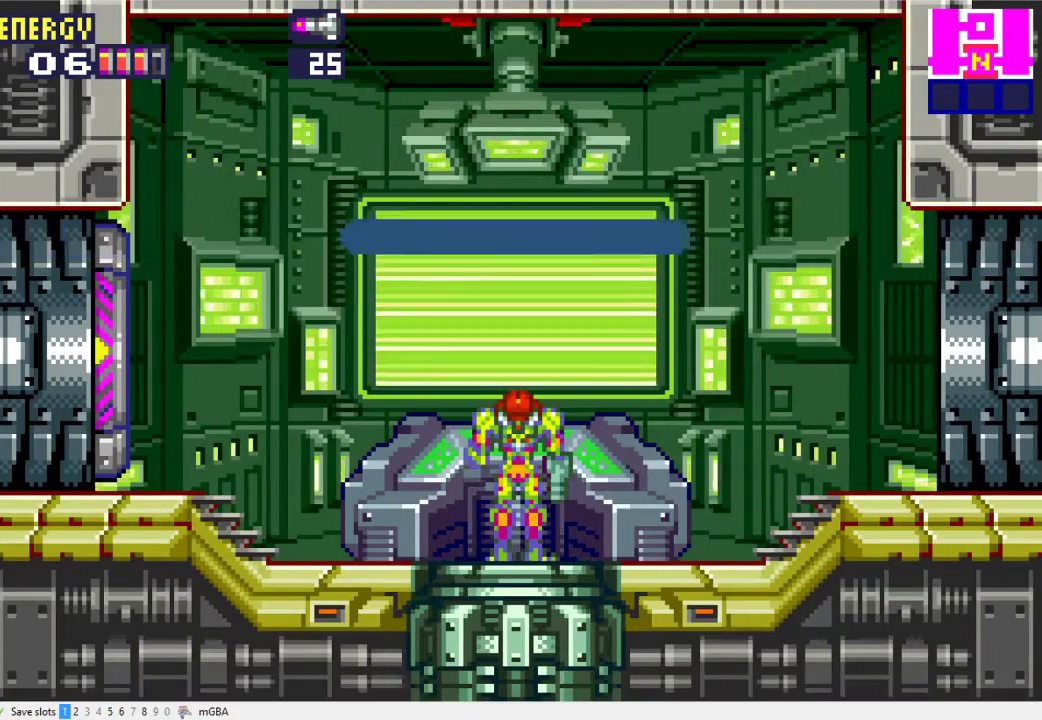
{"buttons": [], "events": []}
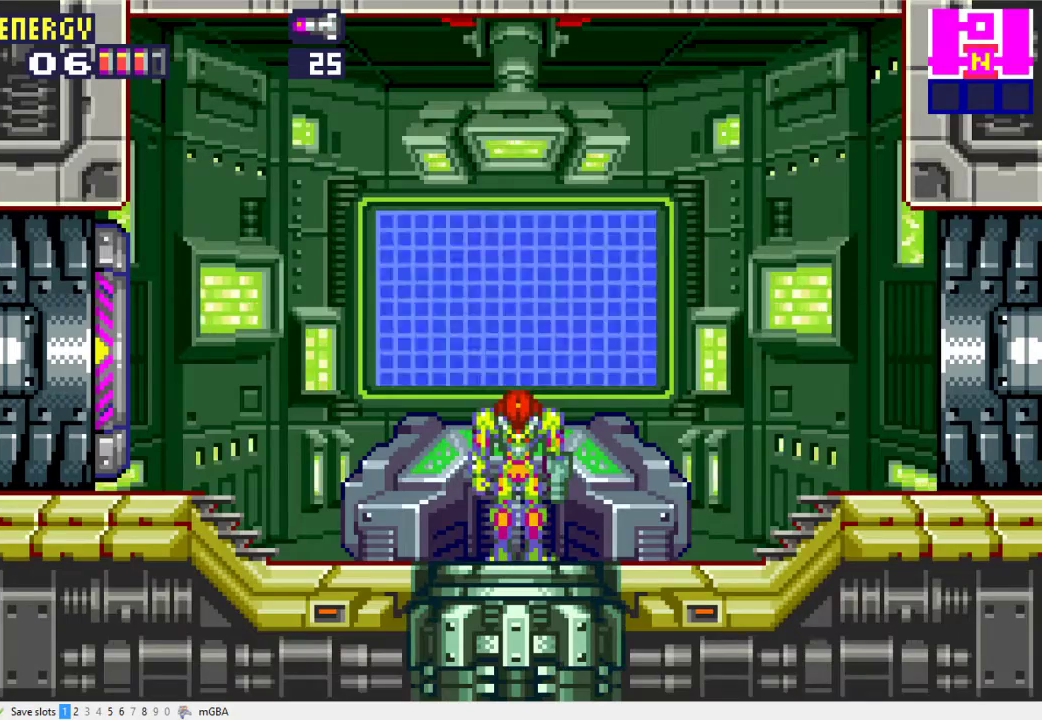
{"buttons": ["A"], "events": [[333, "A", "down"]]}
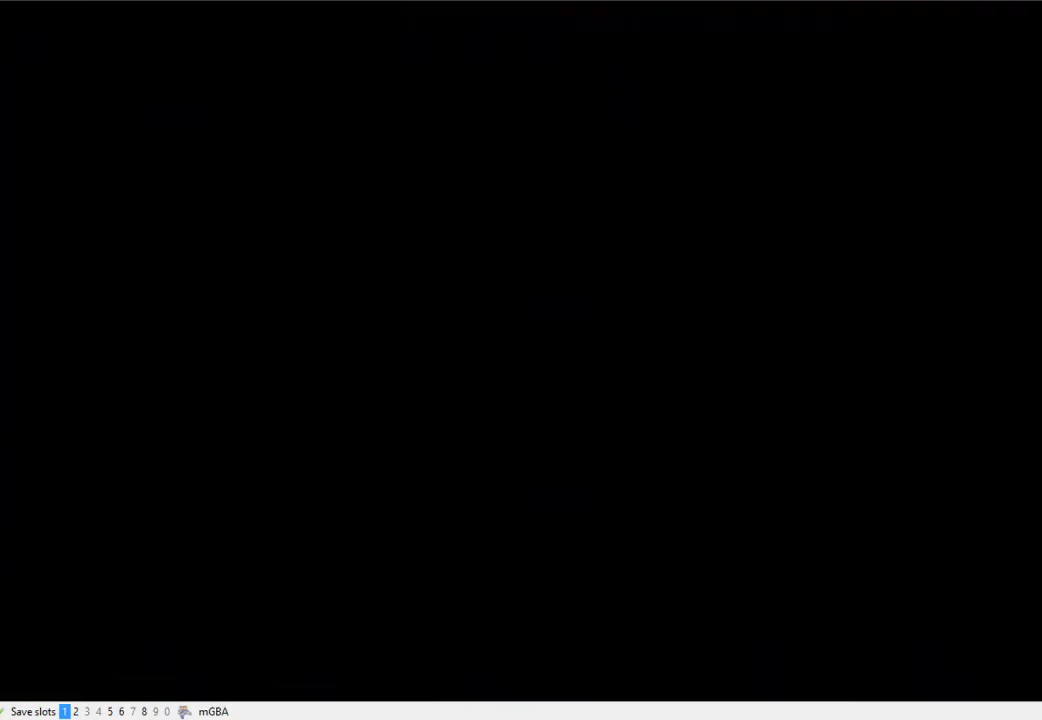
{"buttons": [], "events": [[133, "A", "up"]]}
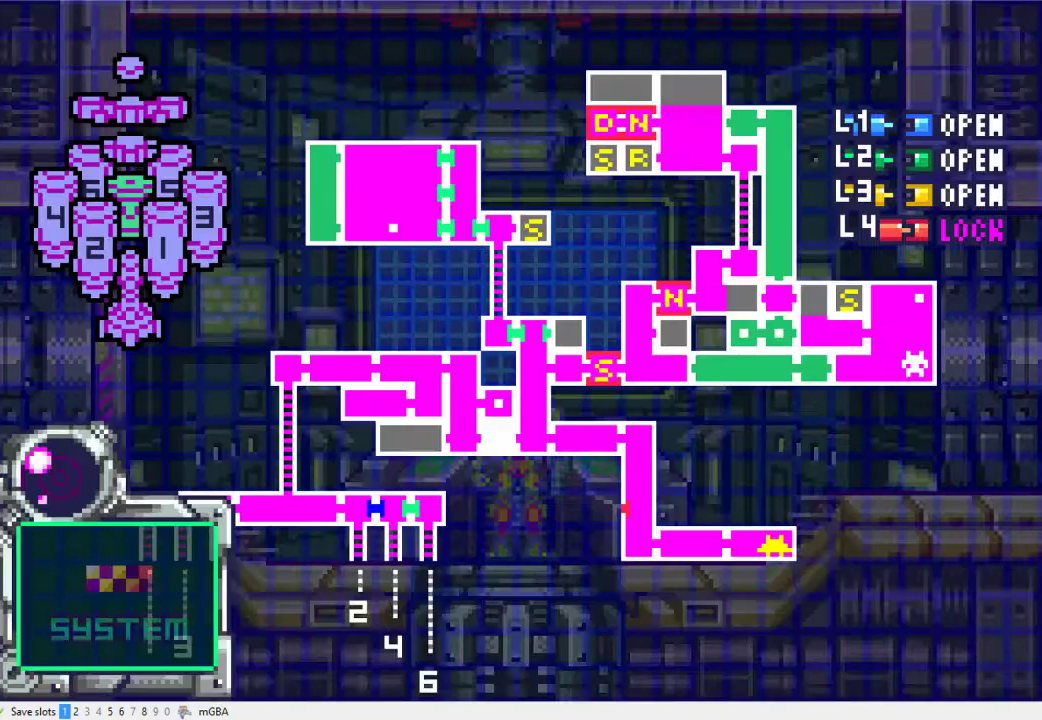
{"buttons": [], "events": []}
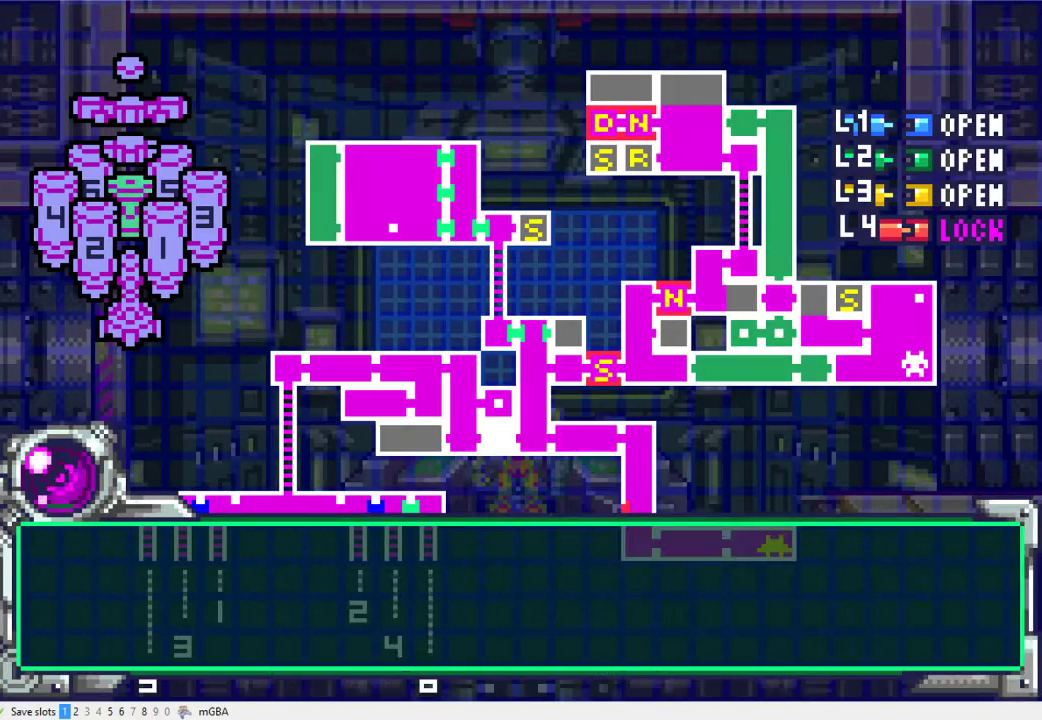
{"buttons": ["A"], "events": [[100, "A", "down"], [167, "A", "up"], [233, "DPAD_LEFT", "down"], [500, "A", "down"], [500, "DPAD_LEFT", "up"]]}
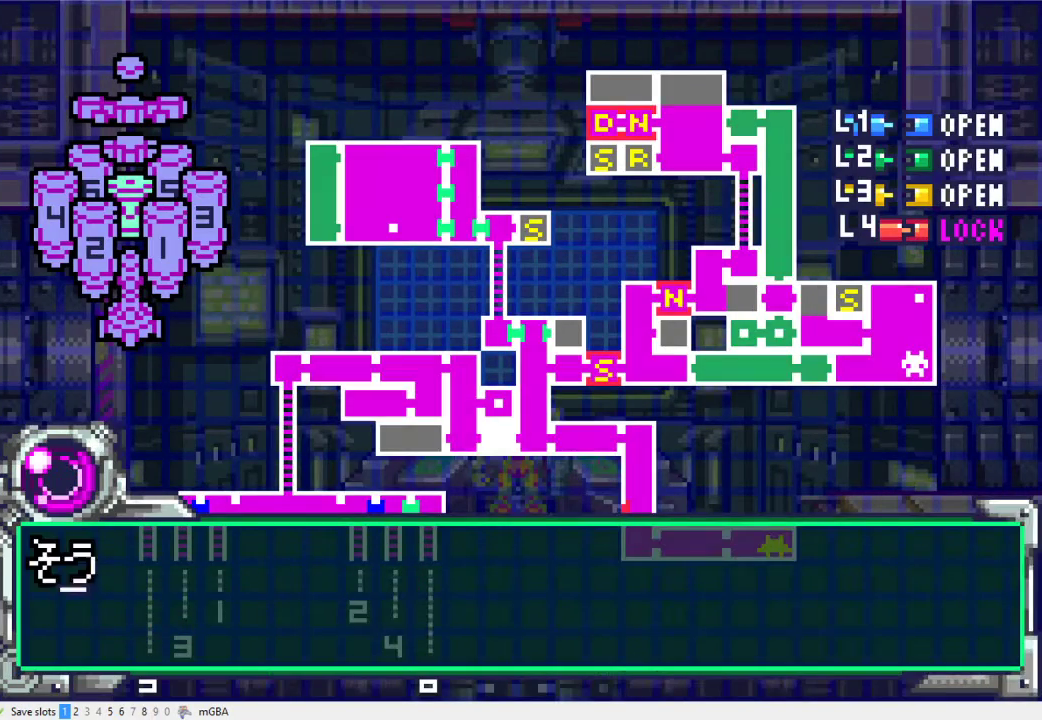
{"buttons": ["DPAD_DOWN"], "events": [[67, "A", "up"], [67, "DPAD_DOWN", "down"], [267, "A", "down"], [333, "A", "up"]]}
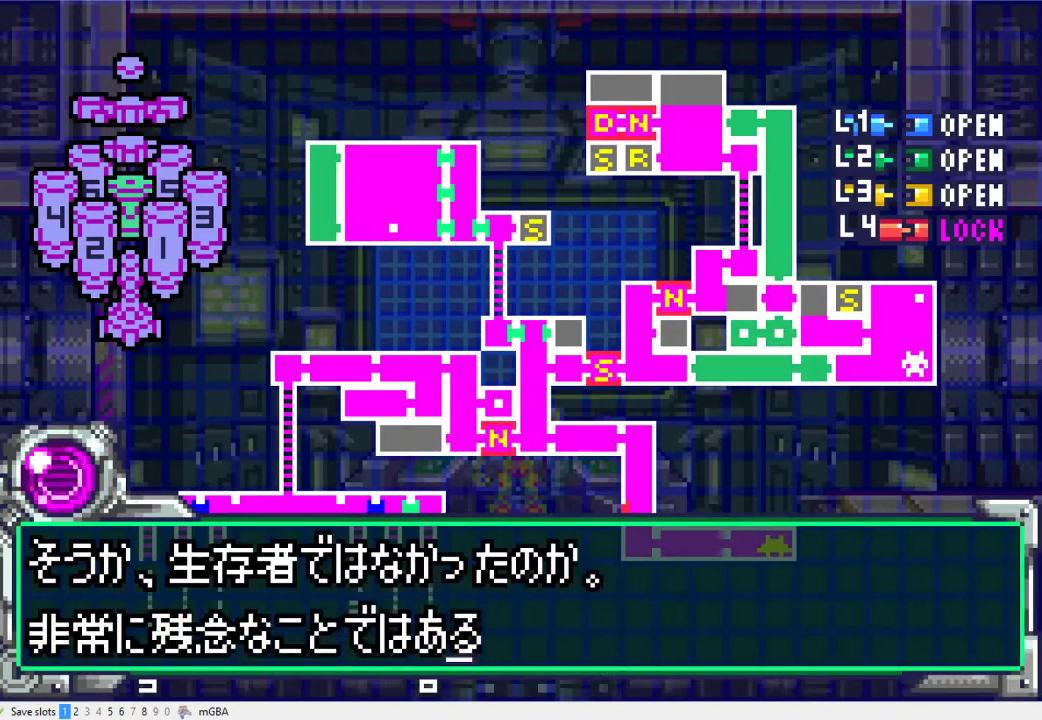
{"buttons": ["DPAD_DOWN"], "events": [[33, "A", "down"], [100, "A", "up"], [167, "A", "down"], [200, "DPAD_DOWN", "up"], [333, "A", "up"], [367, "DPAD_DOWN", "down"], [400, "A", "down"], [467, "A", "up"]]}